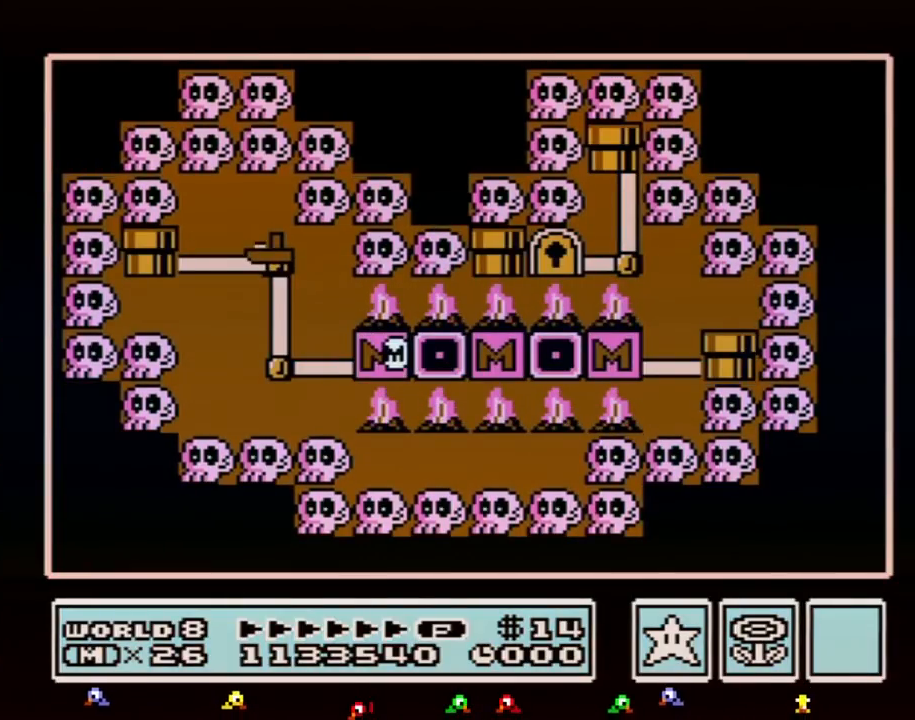
Gameplay with a controller (Nintendo layout); each line is a JSON object with the inputs held at the frame after it. "events" lists button and stick changes between this image and that frame as [ms after this image, input, new state], when the widget could be followed in between. Not read: L3 R3.
{"buttons": ["DPAD_LEFT"], "events": []}
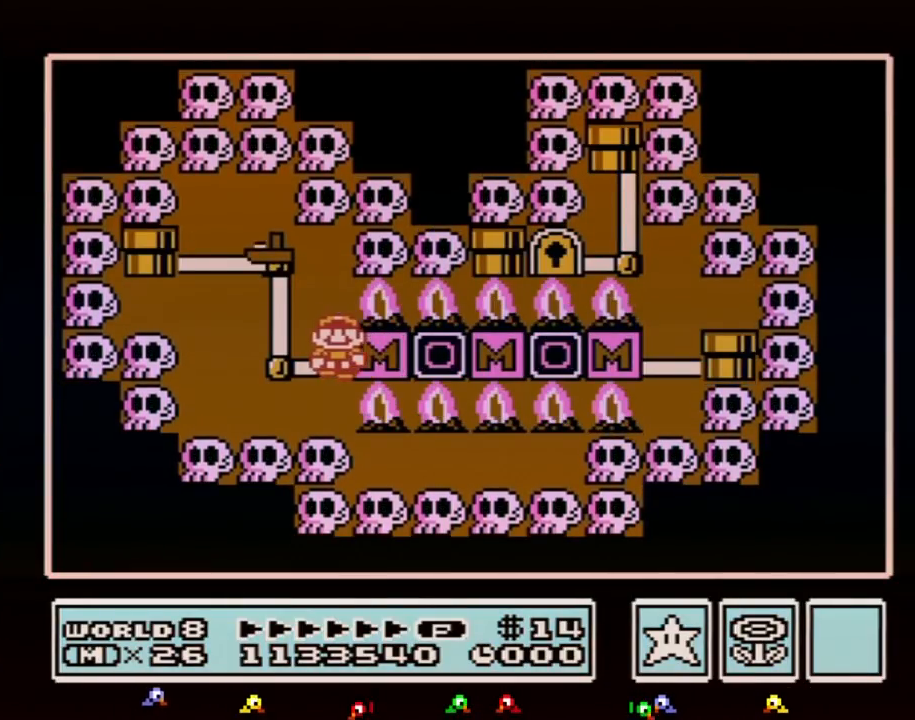
{"buttons": ["DPAD_UP"], "events": [[267, "DPAD_LEFT", "up"], [350, "DPAD_UP", "down"]]}
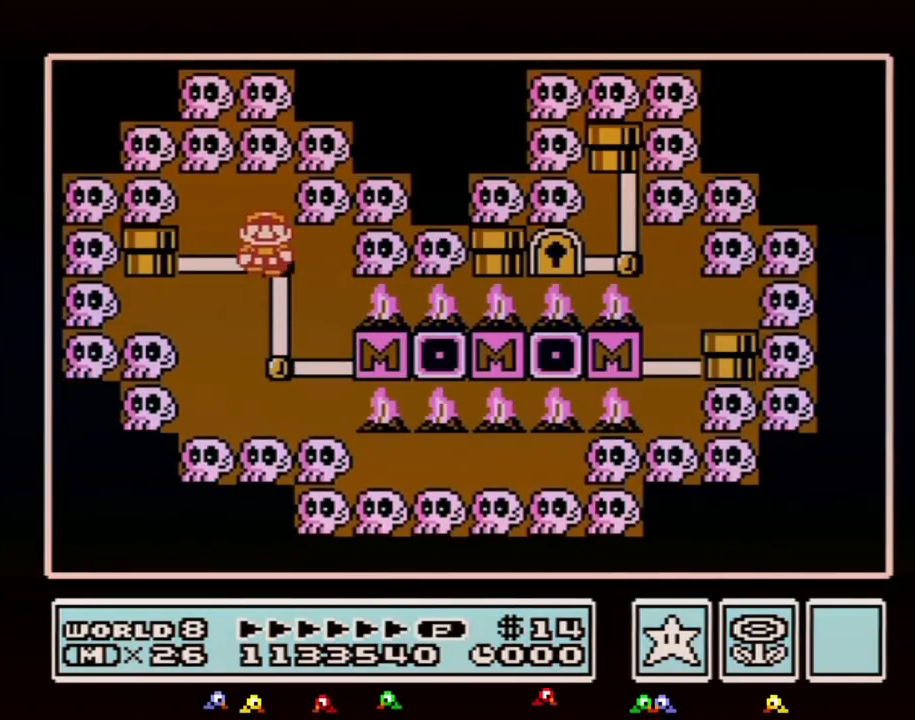
{"buttons": ["DPAD_UP"], "events": []}
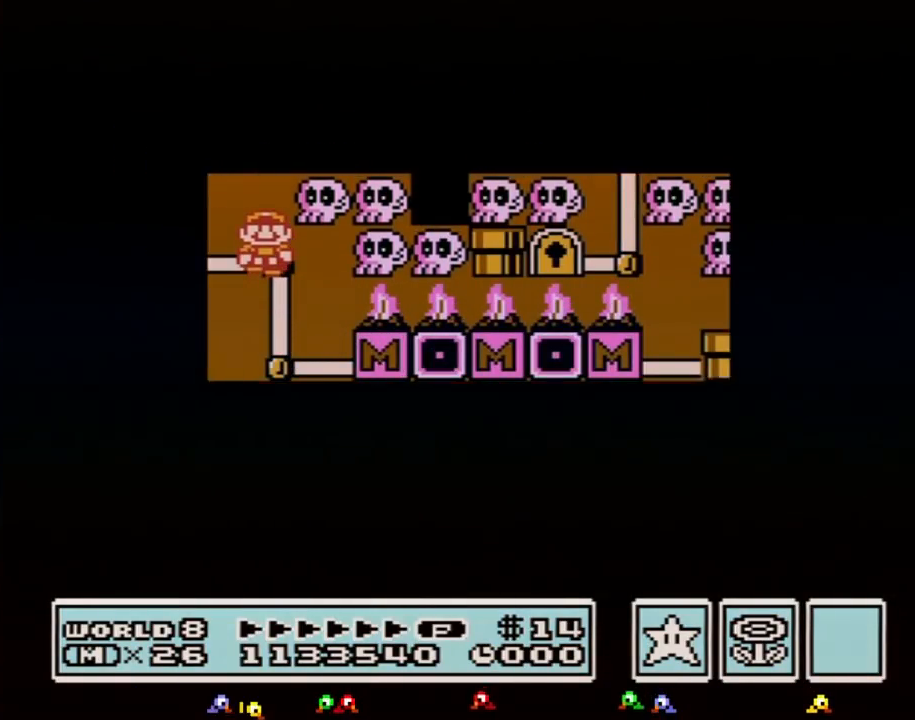
{"buttons": ["DPAD_UP"], "events": []}
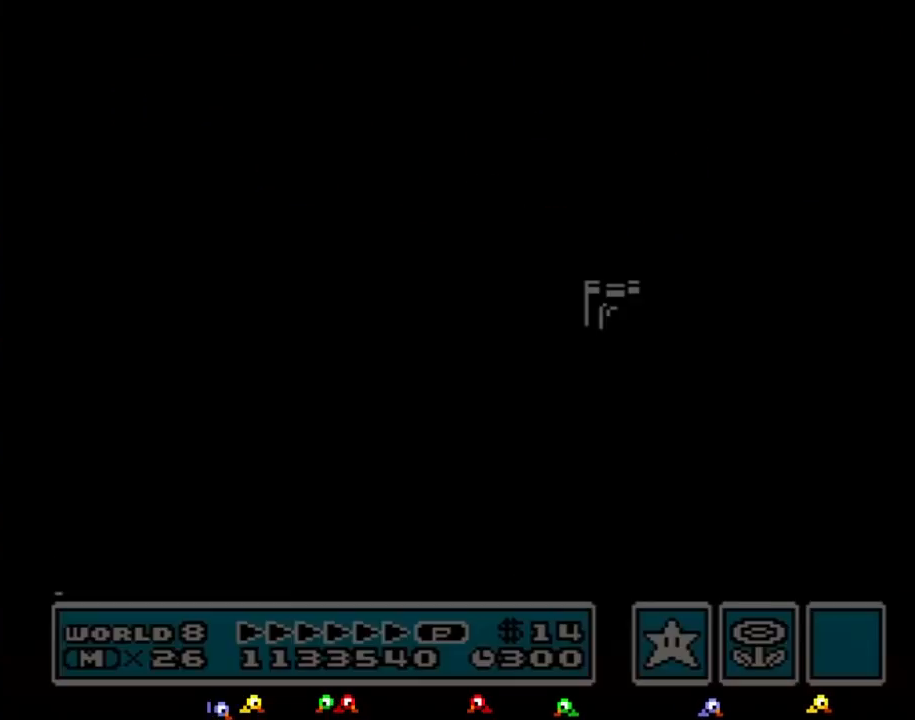
{"buttons": ["B", "DPAD_RIGHT"], "events": [[67, "DPAD_UP", "up"], [133, "B", "down"], [133, "DPAD_RIGHT", "down"]]}
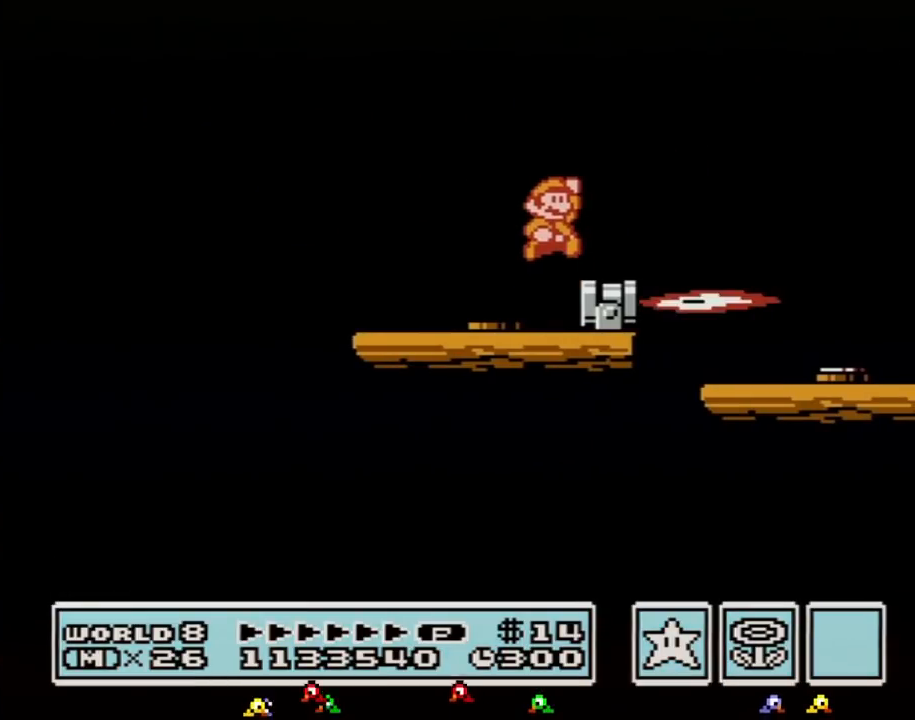
{"buttons": ["B", "DPAD_RIGHT"], "events": [[317, "B", "up"], [433, "B", "down"]]}
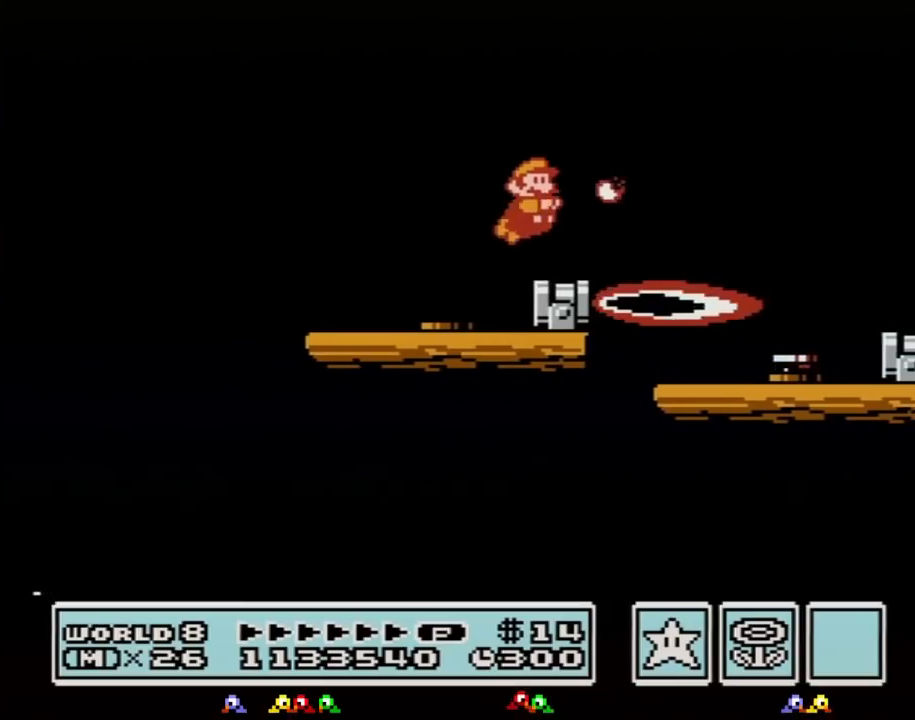
{"buttons": ["DPAD_RIGHT"], "events": [[217, "A", "down"], [400, "A", "up"], [433, "B", "up"]]}
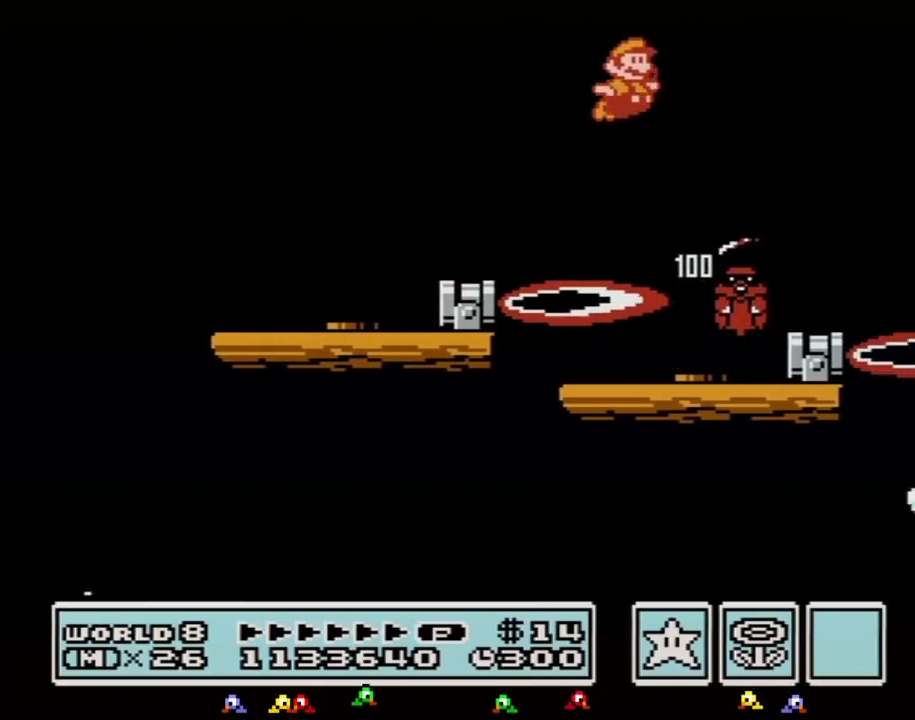
{"buttons": ["B", "DPAD_LEFT"], "events": [[67, "B", "down"], [67, "DPAD_RIGHT", "up"], [283, "DPAD_LEFT", "down"]]}
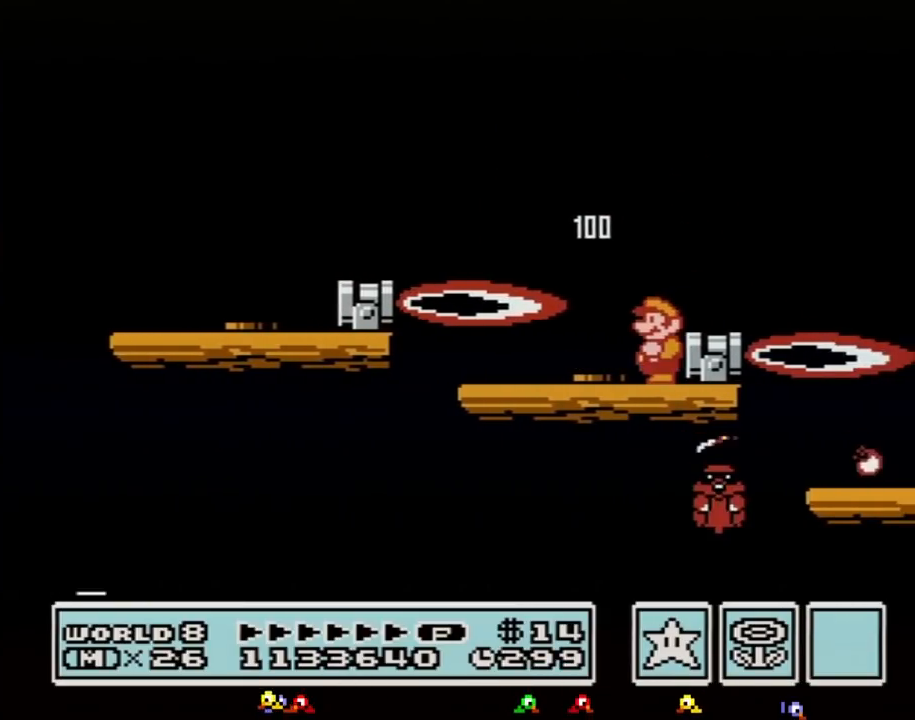
{"buttons": ["B", "DPAD_LEFT"], "events": [[67, "DPAD_LEFT", "up"], [183, "A", "down"], [250, "DPAD_RIGHT", "down"], [283, "A", "up"], [317, "B", "up"], [367, "B", "down"], [367, "DPAD_RIGHT", "up"], [433, "DPAD_LEFT", "down"]]}
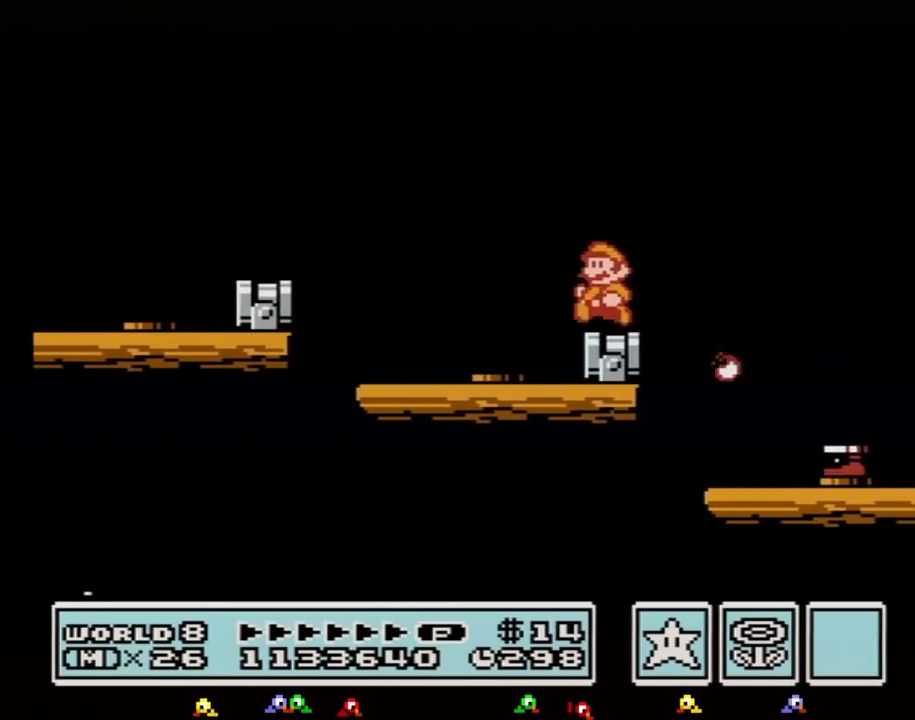
{"buttons": ["B", "DPAD_RIGHT"], "events": [[33, "DPAD_LEFT", "up"], [133, "DPAD_RIGHT", "down"], [250, "A", "down"], [500, "A", "up"]]}
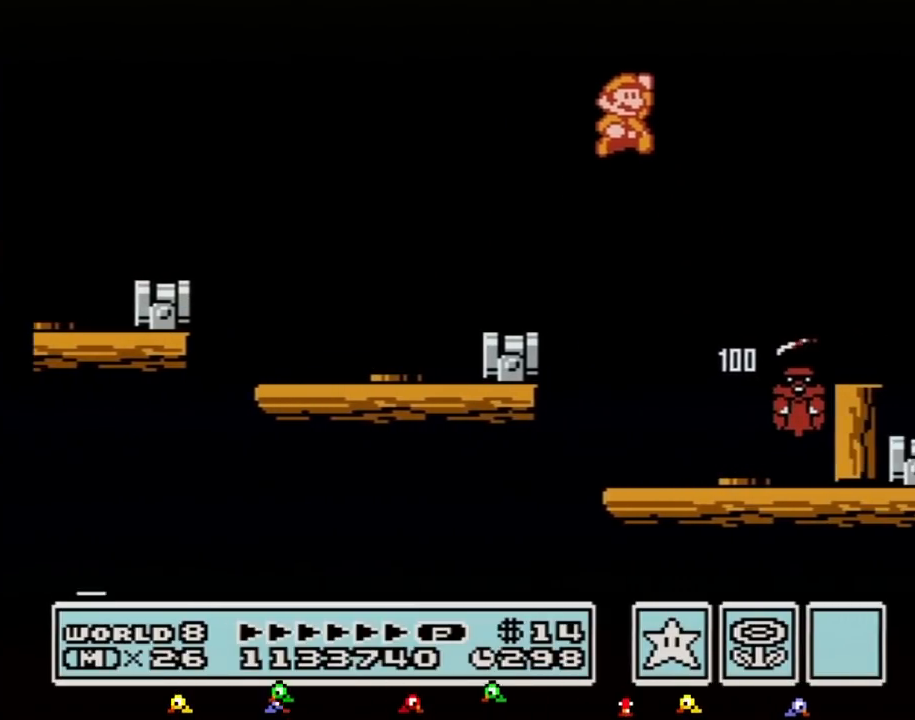
{"buttons": ["B", "DPAD_LEFT"], "events": [[100, "B", "up"], [183, "B", "down"], [250, "DPAD_RIGHT", "up"], [400, "DPAD_LEFT", "down"]]}
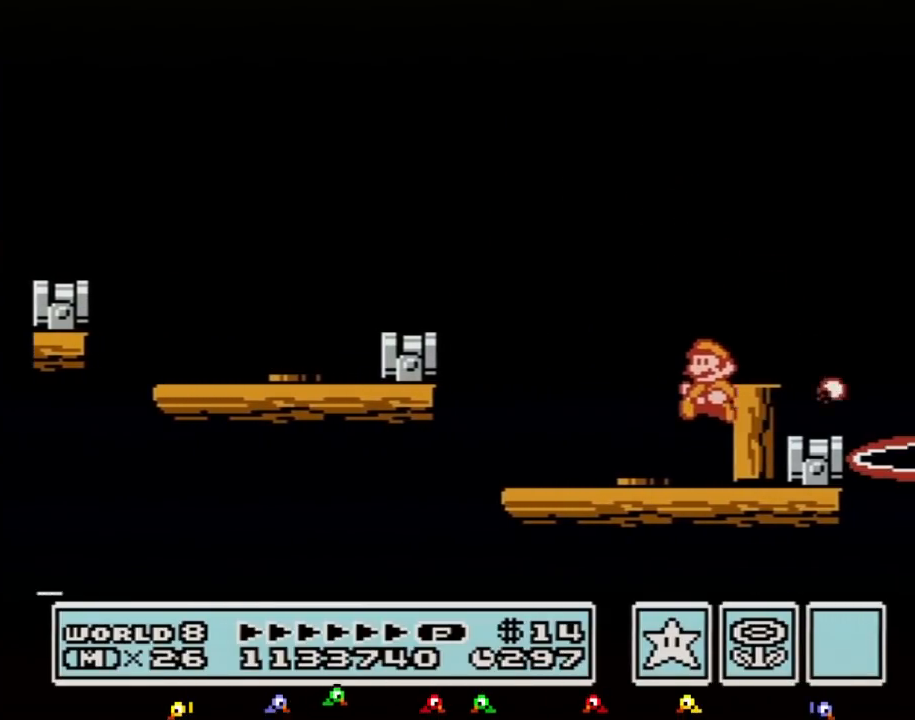
{"buttons": ["B"], "events": [[150, "DPAD_LEFT", "up"], [283, "A", "down"], [383, "DPAD_RIGHT", "down"], [400, "A", "up"], [500, "DPAD_RIGHT", "up"]]}
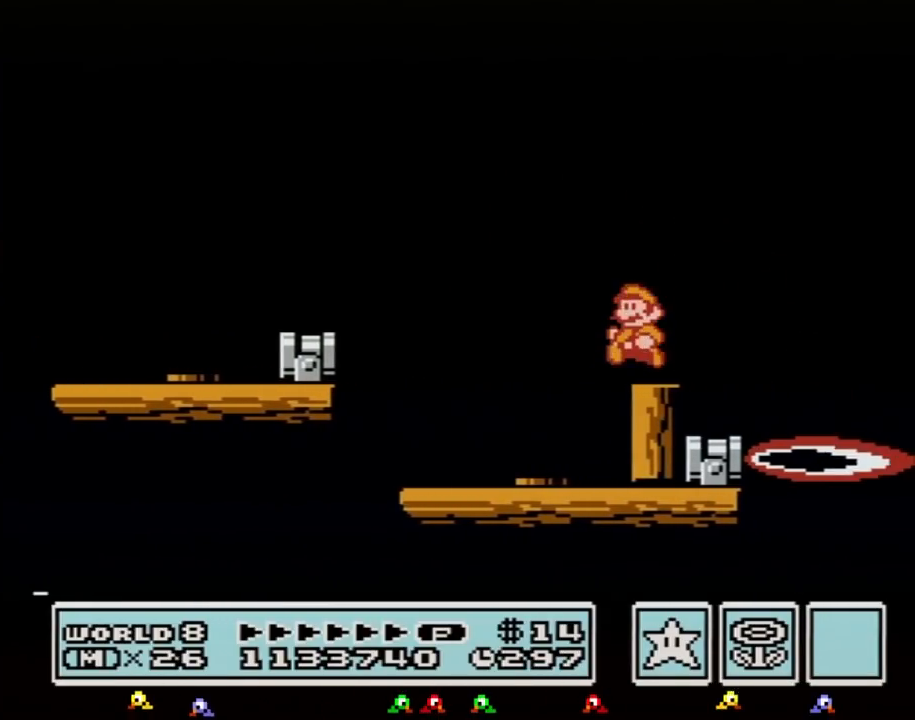
{"buttons": ["B", "DPAD_DOWN"], "events": [[67, "DPAD_LEFT", "down"], [183, "DPAD_LEFT", "up"], [217, "B", "up"], [283, "B", "down"], [500, "DPAD_DOWN", "down"]]}
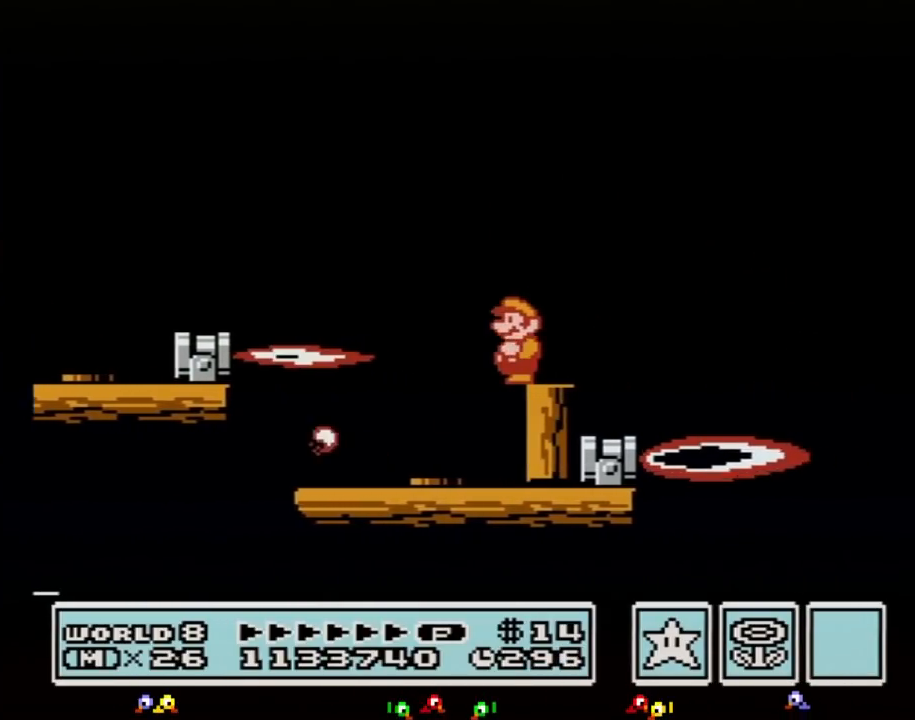
{"buttons": ["B"], "events": [[100, "DPAD_DOWN", "up"], [183, "DPAD_DOWN", "down"], [283, "DPAD_DOWN", "up"]]}
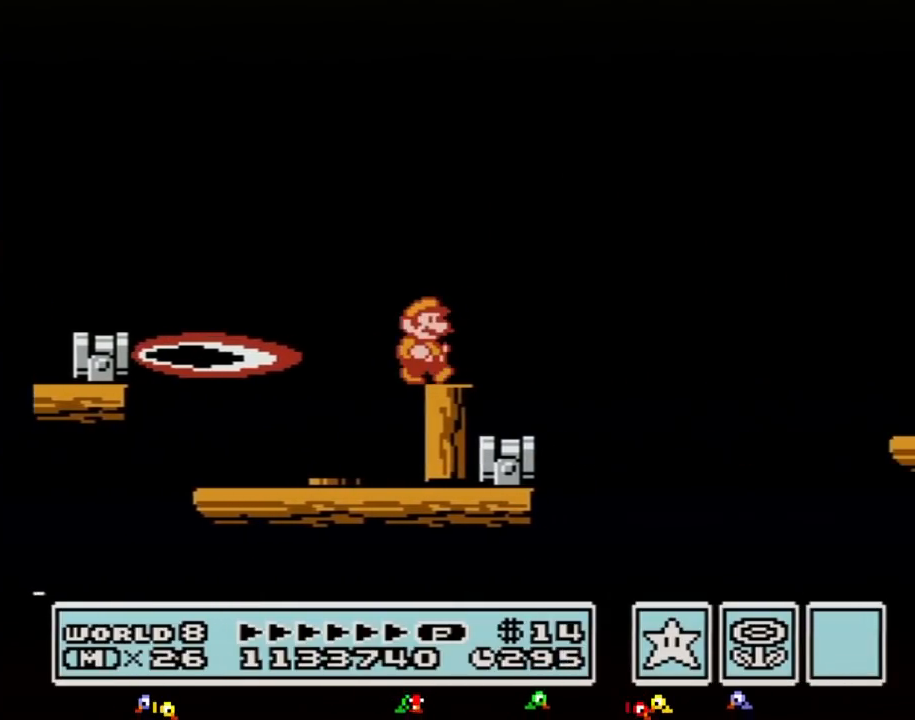
{"buttons": ["A", "B", "DPAD_RIGHT"], "events": [[67, "DPAD_RIGHT", "down"], [283, "A", "down"]]}
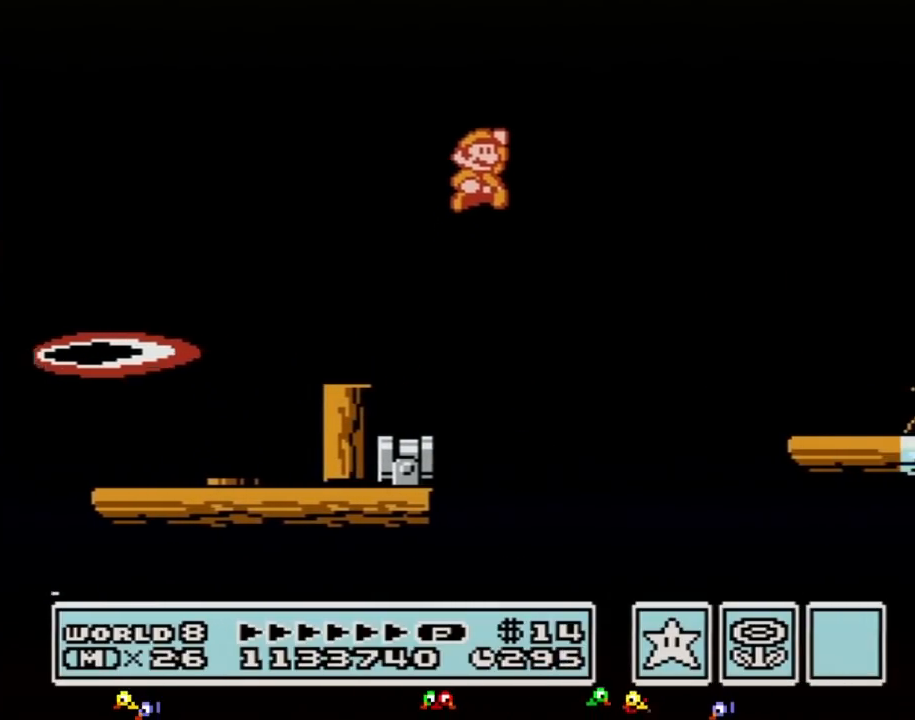
{"buttons": ["B", "DPAD_RIGHT"], "events": [[183, "A", "up"], [350, "B", "up"], [467, "B", "down"]]}
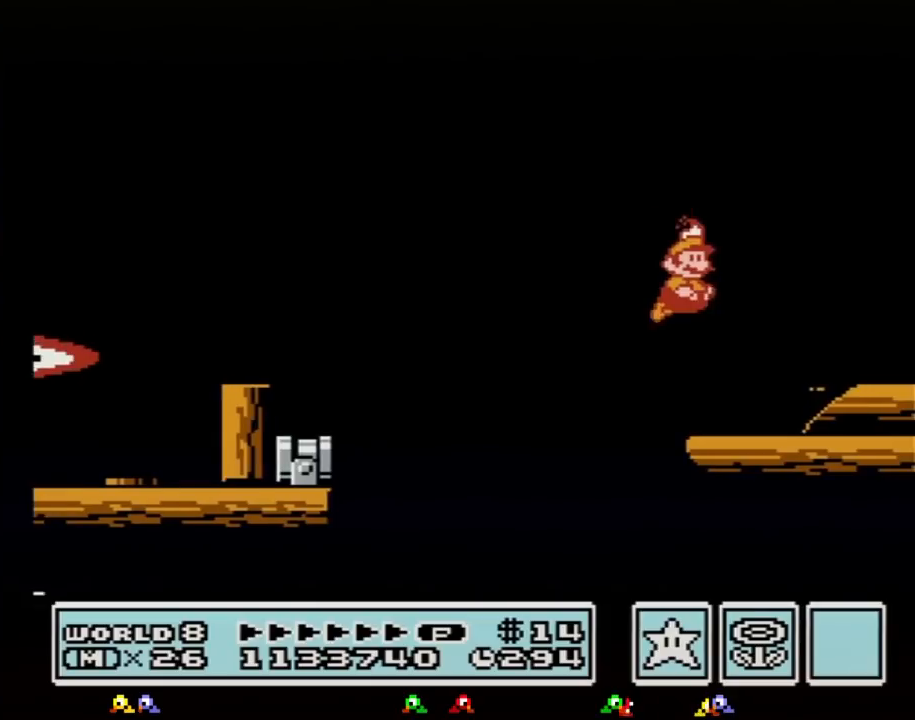
{"buttons": ["DPAD_RIGHT"], "events": [[183, "DPAD_RIGHT", "up"], [317, "A", "down"], [367, "DPAD_RIGHT", "down"], [433, "A", "up"], [433, "B", "up"]]}
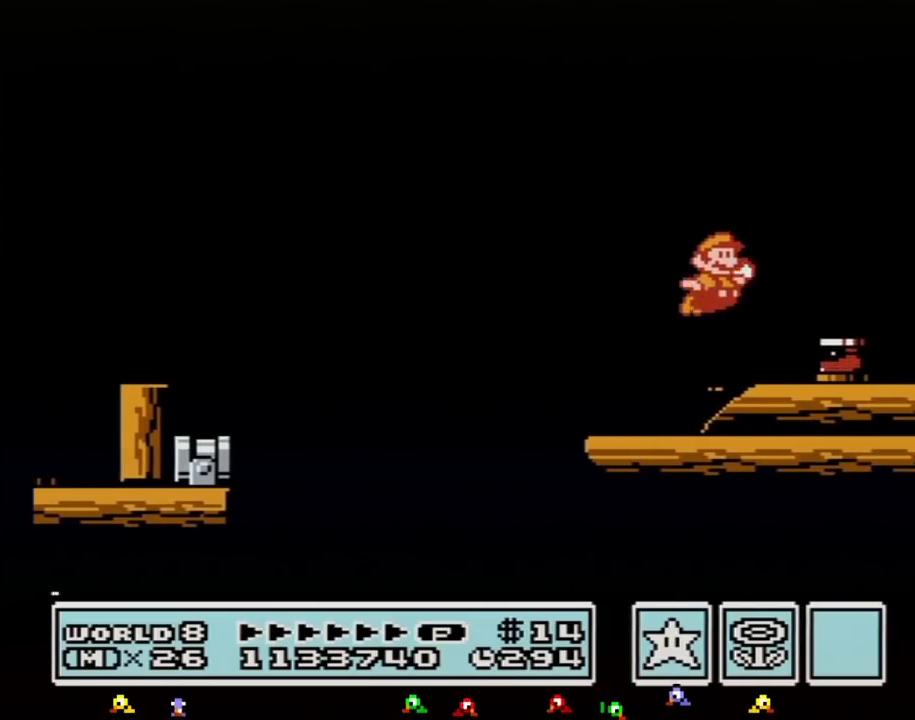
{"buttons": ["A", "B"], "events": [[33, "B", "down"], [317, "DPAD_RIGHT", "up"], [350, "A", "down"]]}
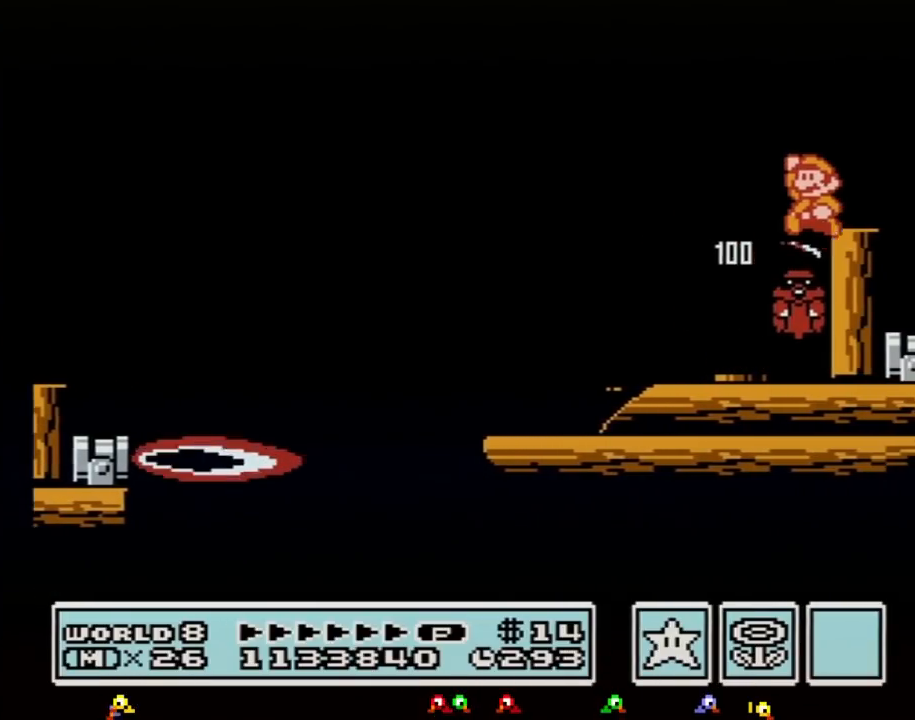
{"buttons": ["B", "DPAD_RIGHT"], "events": [[67, "DPAD_LEFT", "down"], [350, "A", "up"], [350, "DPAD_LEFT", "up"], [417, "DPAD_RIGHT", "down"]]}
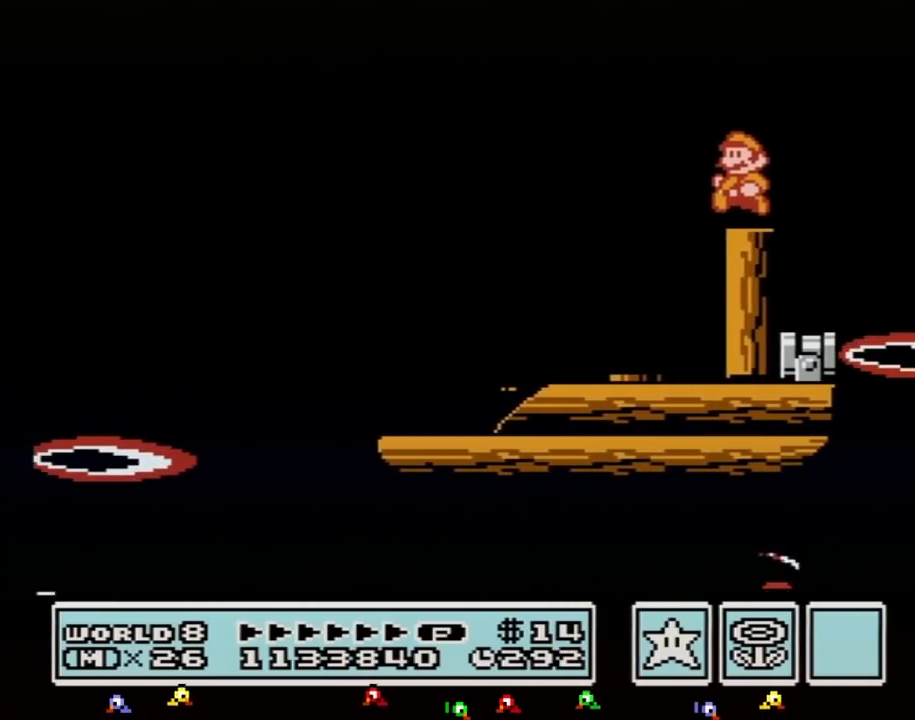
{"buttons": [], "events": [[33, "DPAD_LEFT", "down"], [33, "DPAD_RIGHT", "up"], [133, "DPAD_LEFT", "up"], [150, "B", "up"]]}
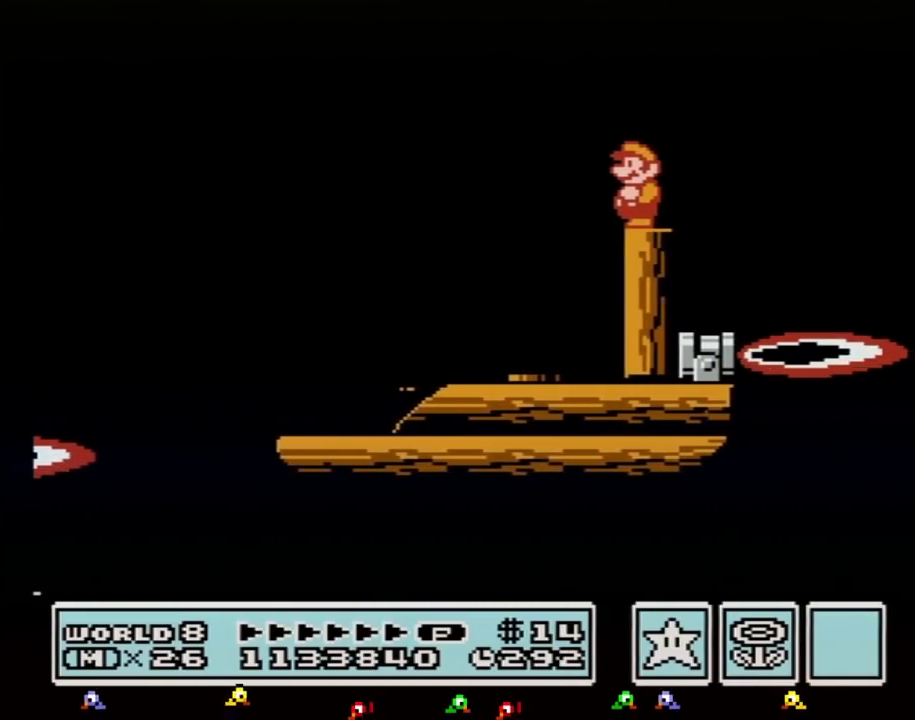
{"buttons": [], "events": []}
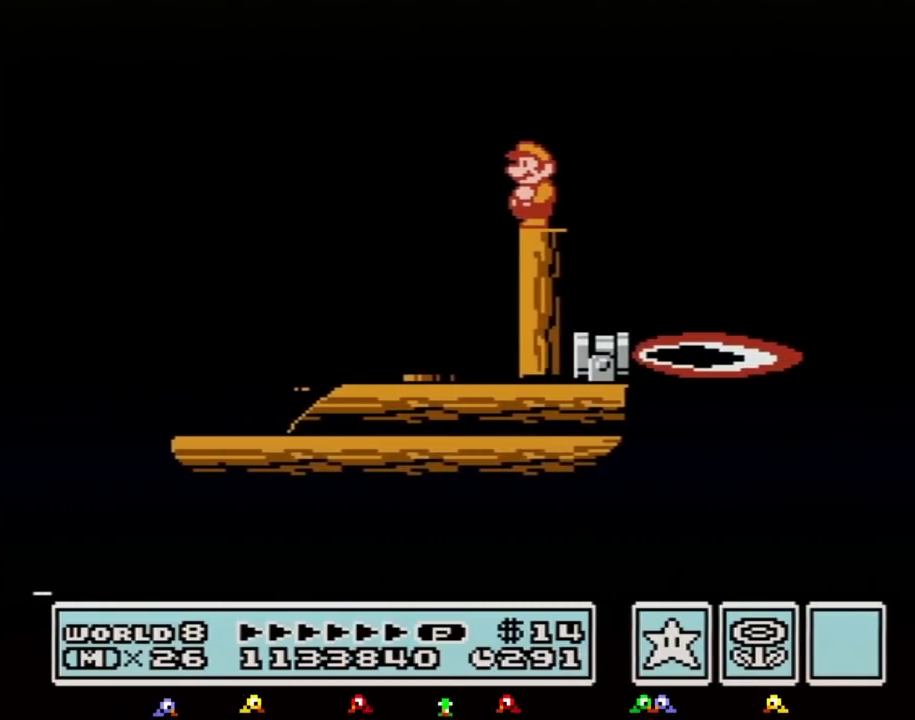
{"buttons": ["B"], "events": [[150, "B", "down"]]}
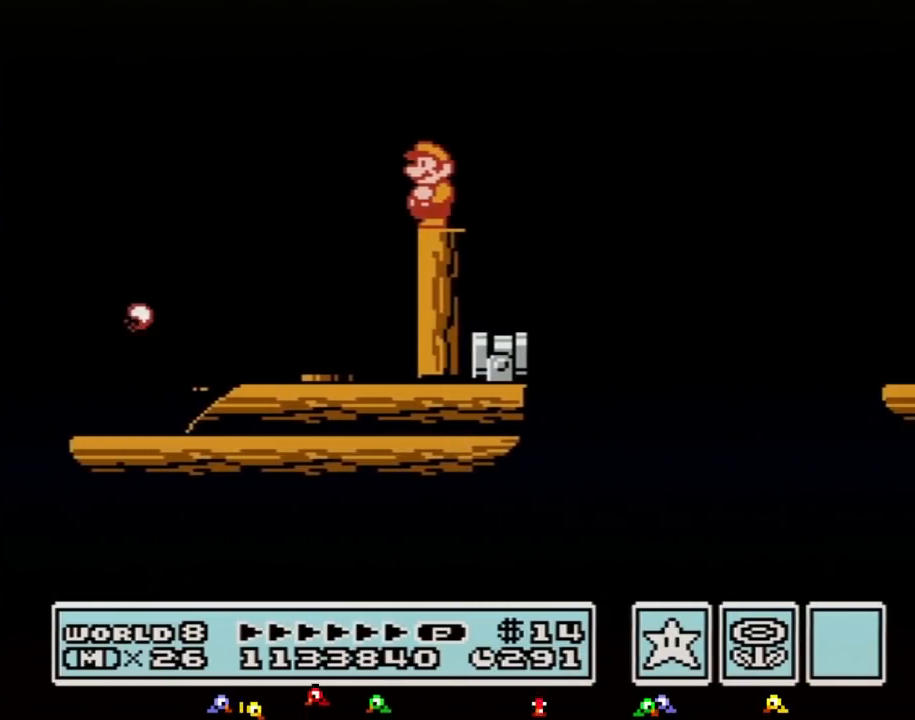
{"buttons": ["A", "B", "DPAD_RIGHT"], "events": [[217, "DPAD_RIGHT", "down"], [350, "A", "down"]]}
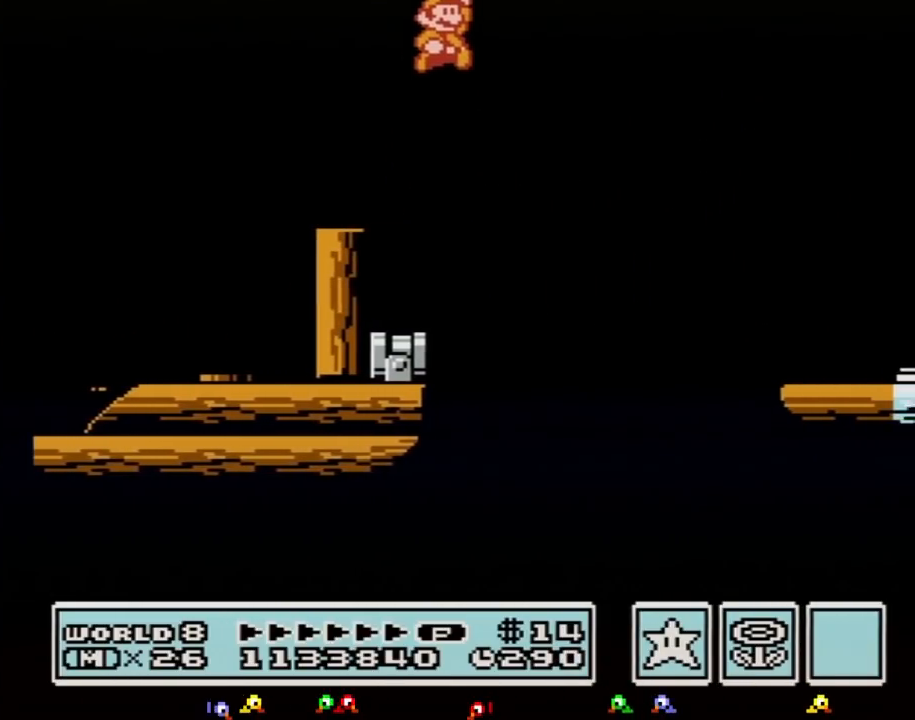
{"buttons": ["B", "DPAD_RIGHT"], "events": [[183, "A", "up"], [183, "B", "up"], [283, "B", "down"], [350, "B", "up"], [400, "B", "down"]]}
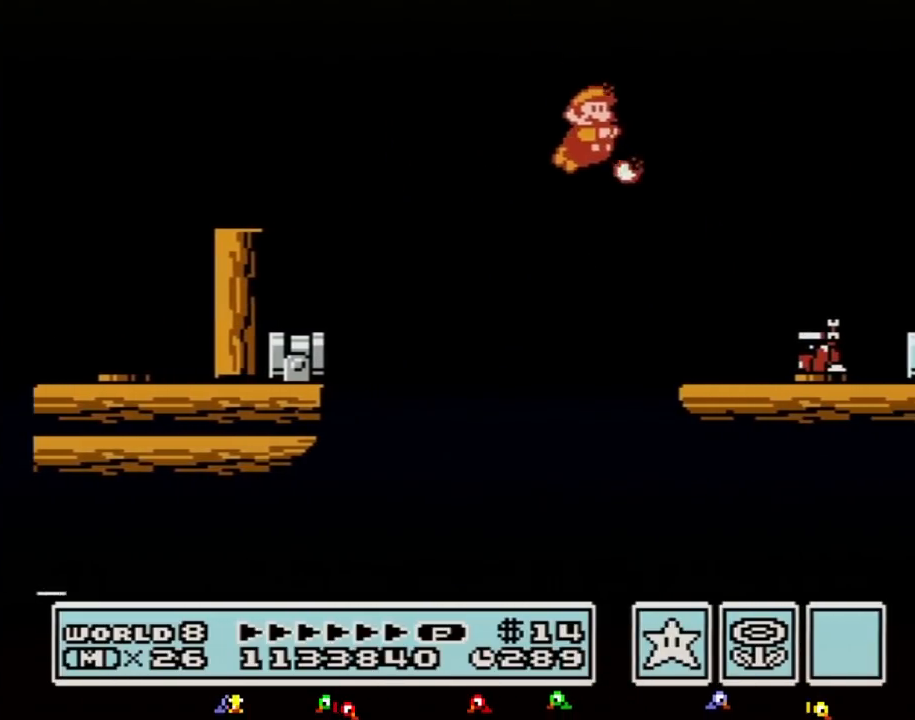
{"buttons": ["B", "DPAD_RIGHT"], "events": [[100, "DPAD_RIGHT", "up"], [117, "DPAD_LEFT", "down"], [400, "DPAD_LEFT", "up"], [433, "DPAD_RIGHT", "down"]]}
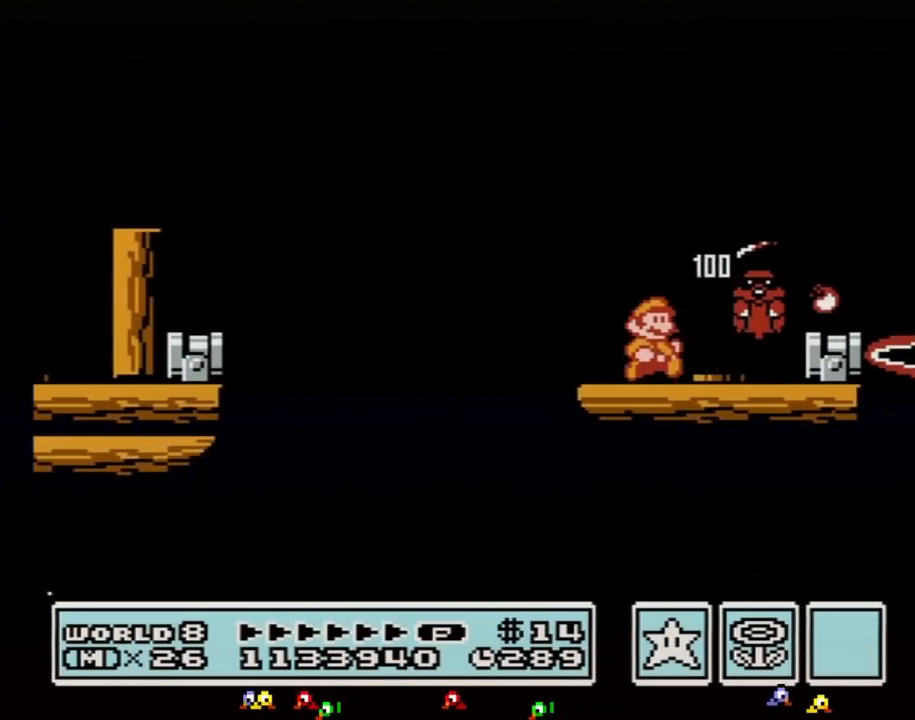
{"buttons": ["A", "B"], "events": [[383, "DPAD_RIGHT", "up"], [500, "A", "down"]]}
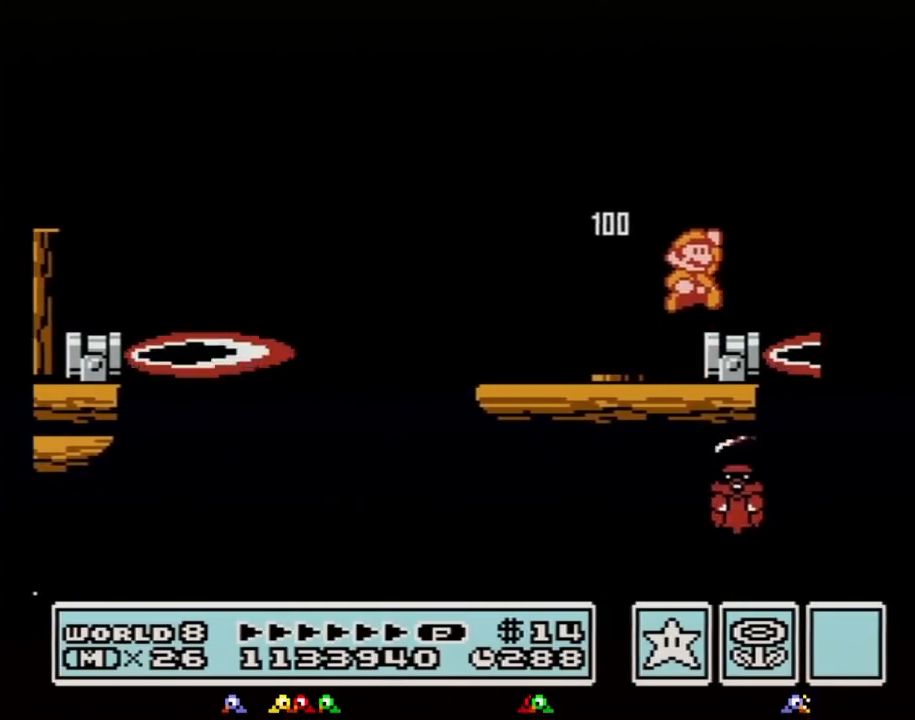
{"buttons": ["B"], "events": [[33, "DPAD_RIGHT", "down"], [67, "A", "up"], [150, "DPAD_RIGHT", "up"], [183, "DPAD_LEFT", "down"], [317, "DPAD_LEFT", "up"]]}
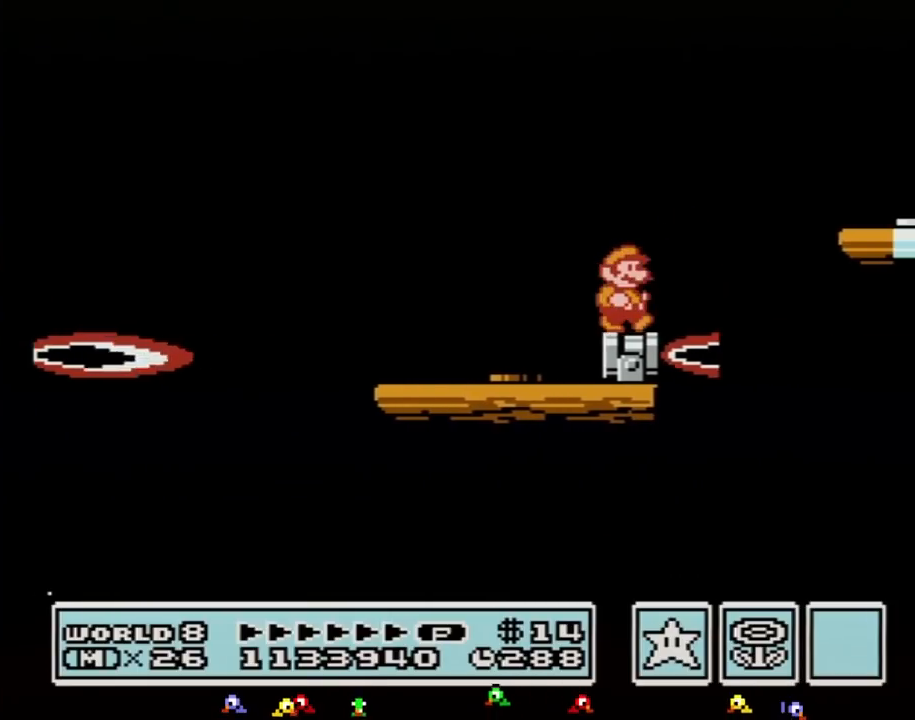
{"buttons": ["B", "DPAD_RIGHT"], "events": [[67, "DPAD_RIGHT", "down"], [183, "A", "down"], [500, "A", "up"]]}